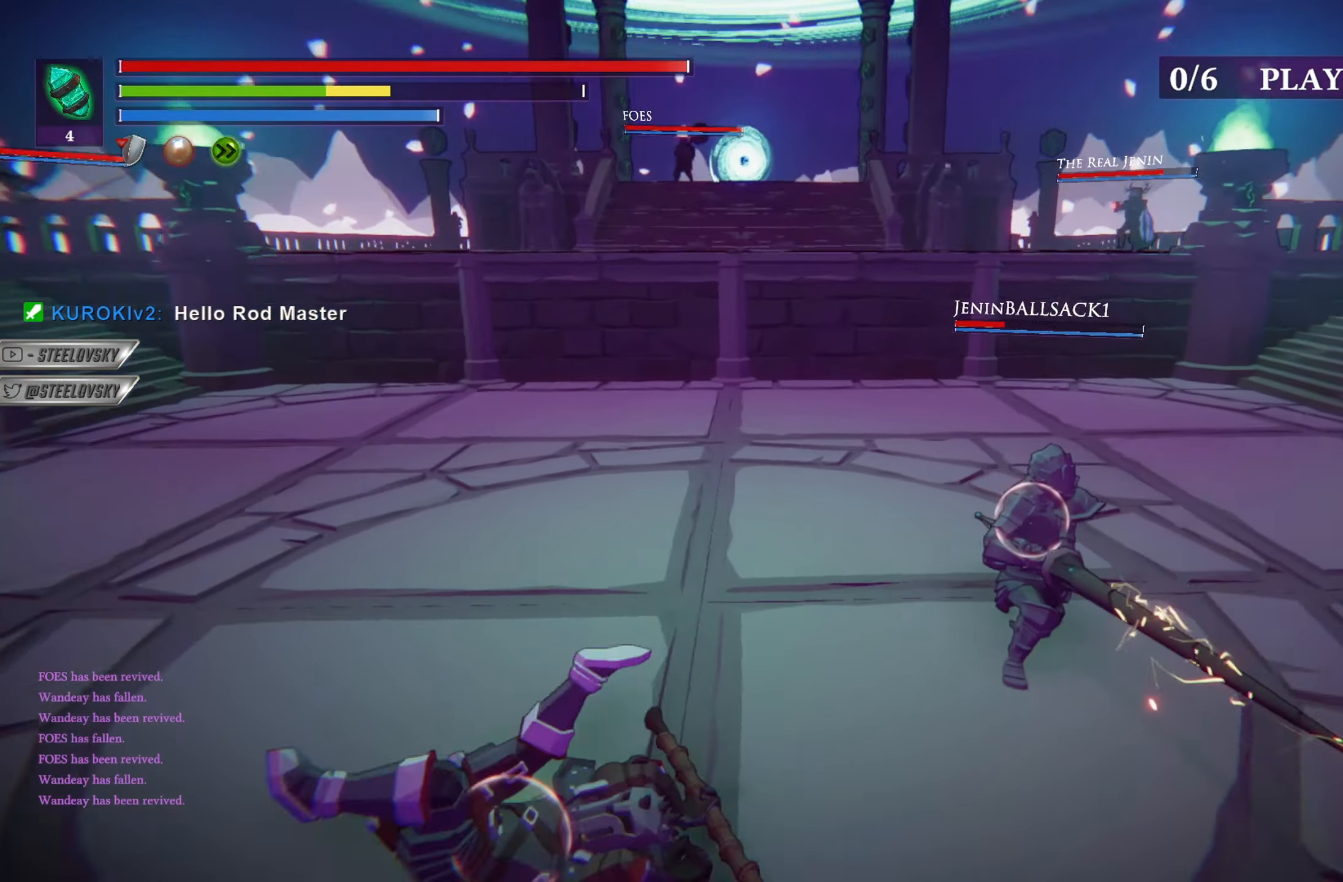
Gameplay with a controller (PlayStation layout); each line is a JSON object with the inputs held at the frame after it. "events" lists button and stick changes between this image and that frame as [ms after this image, input, new state], when the widget could be followed in between.
{"buttons": [], "left_stick": "down-left", "right_stick": "center", "events": [[50, "left_stick", "down-left"], [133, "right_stick", "center"]]}
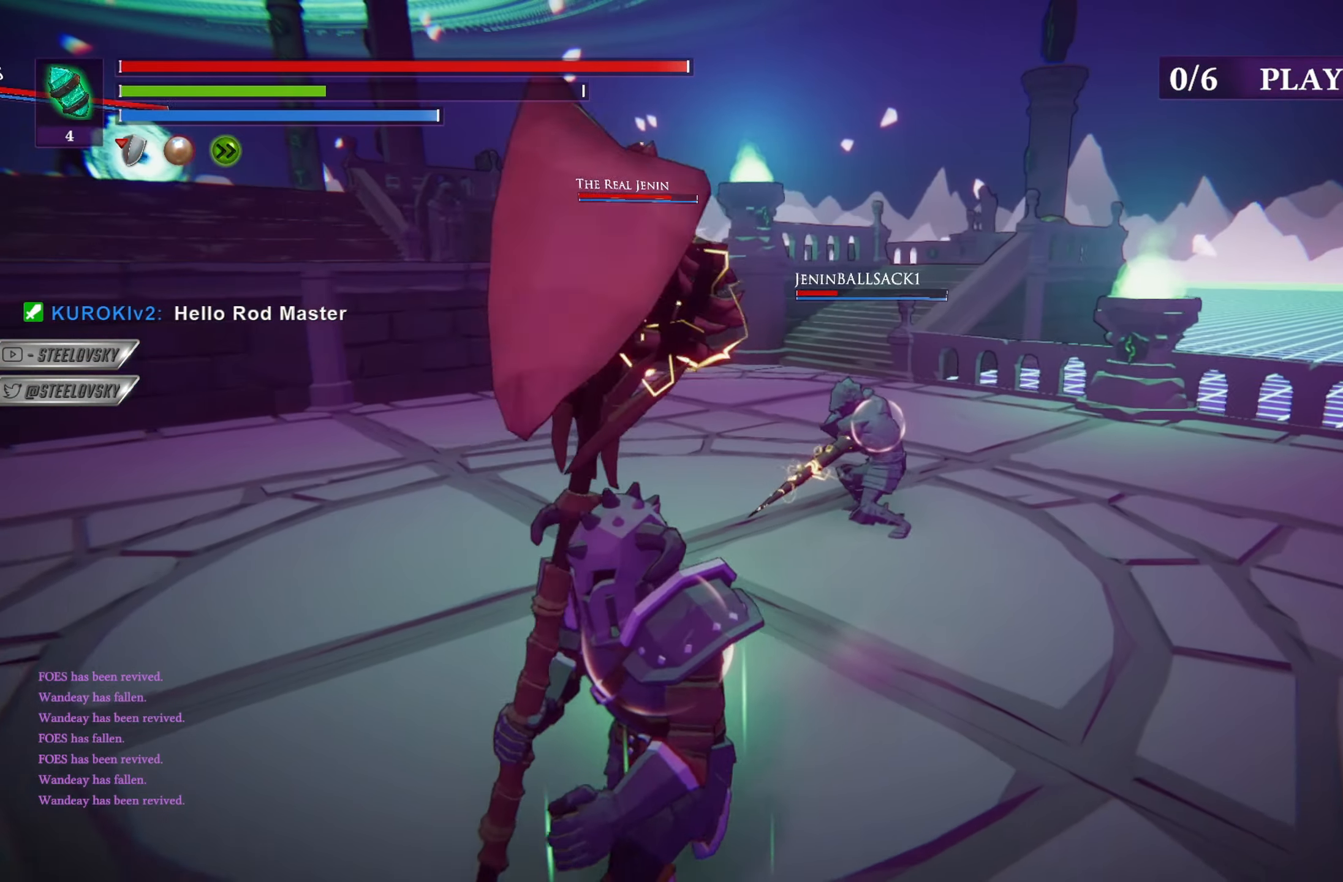
{"buttons": [], "left_stick": "up", "right_stick": "center", "events": [[166, "left_stick", "left"], [383, "left_stick", "up"]]}
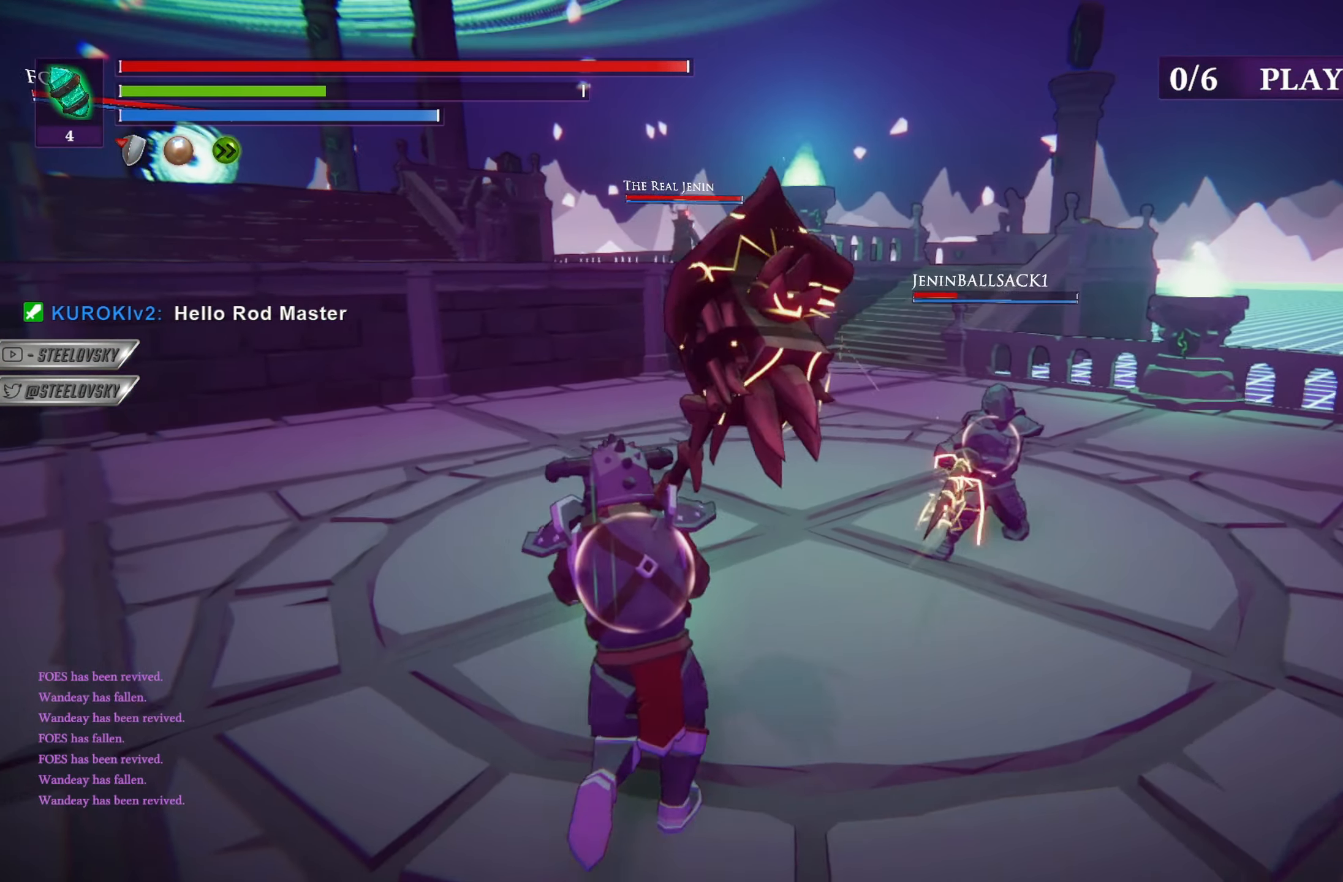
{"buttons": [], "left_stick": "down-left", "right_stick": "center", "events": [[67, "left_stick", "left"], [133, "left_stick", "down-left"], [133, "right_stick", "right"], [267, "right_stick", "center"]]}
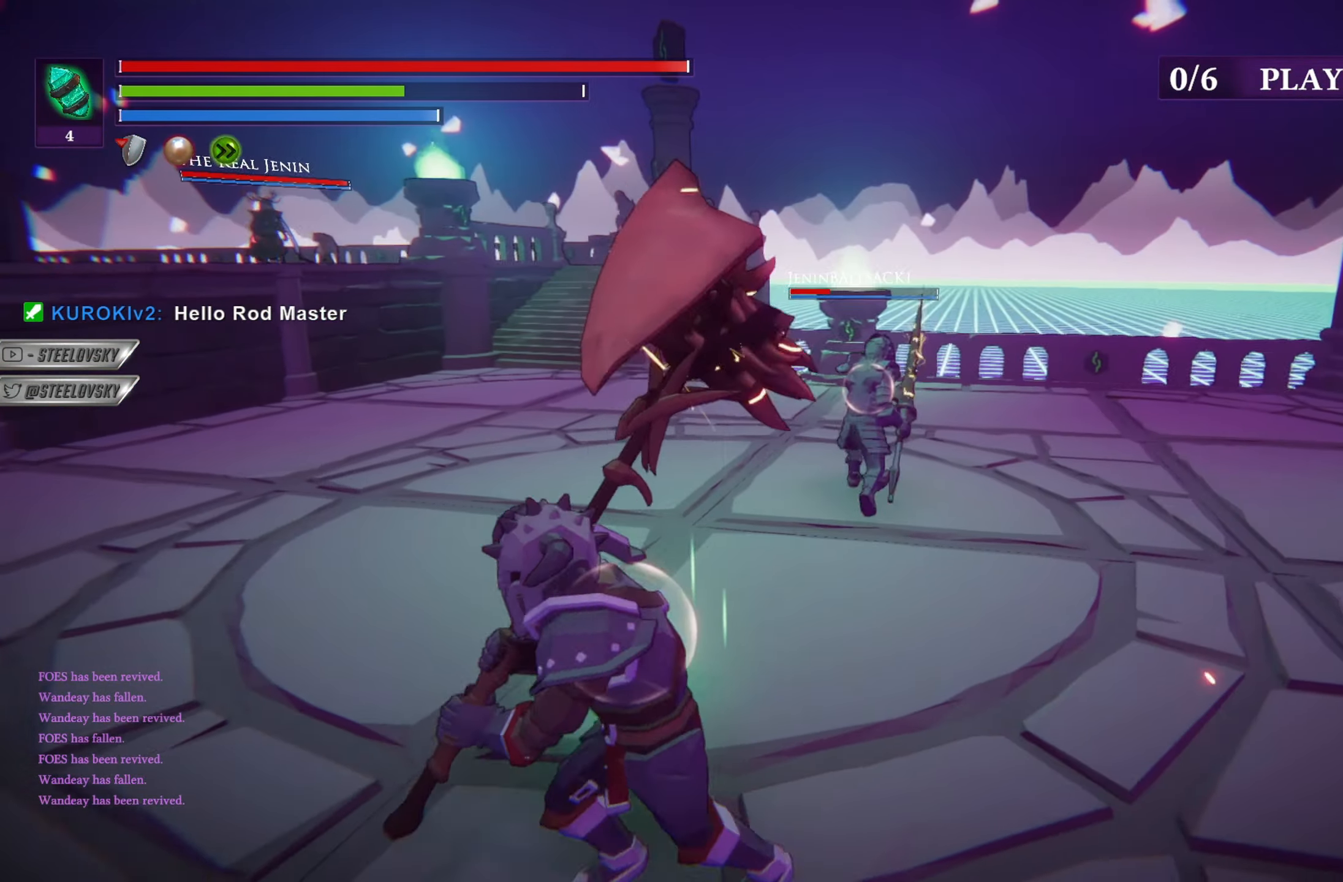
{"buttons": [], "left_stick": "up-left", "right_stick": "center", "events": [[16, "left_stick", "up"], [133, "left_stick", "up-left"]]}
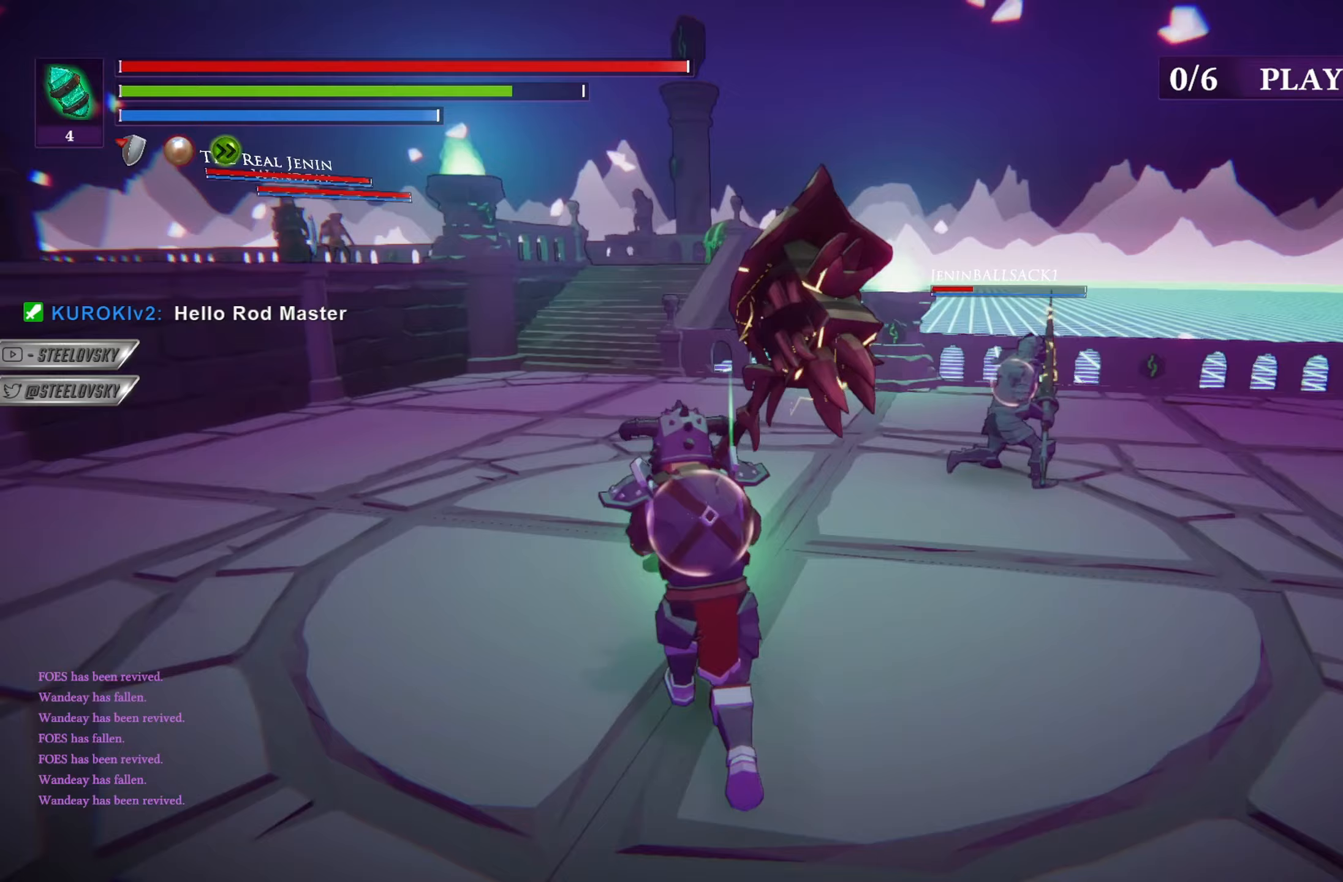
{"buttons": [], "left_stick": "left", "right_stick": "center", "events": [[167, "left_stick", "left"]]}
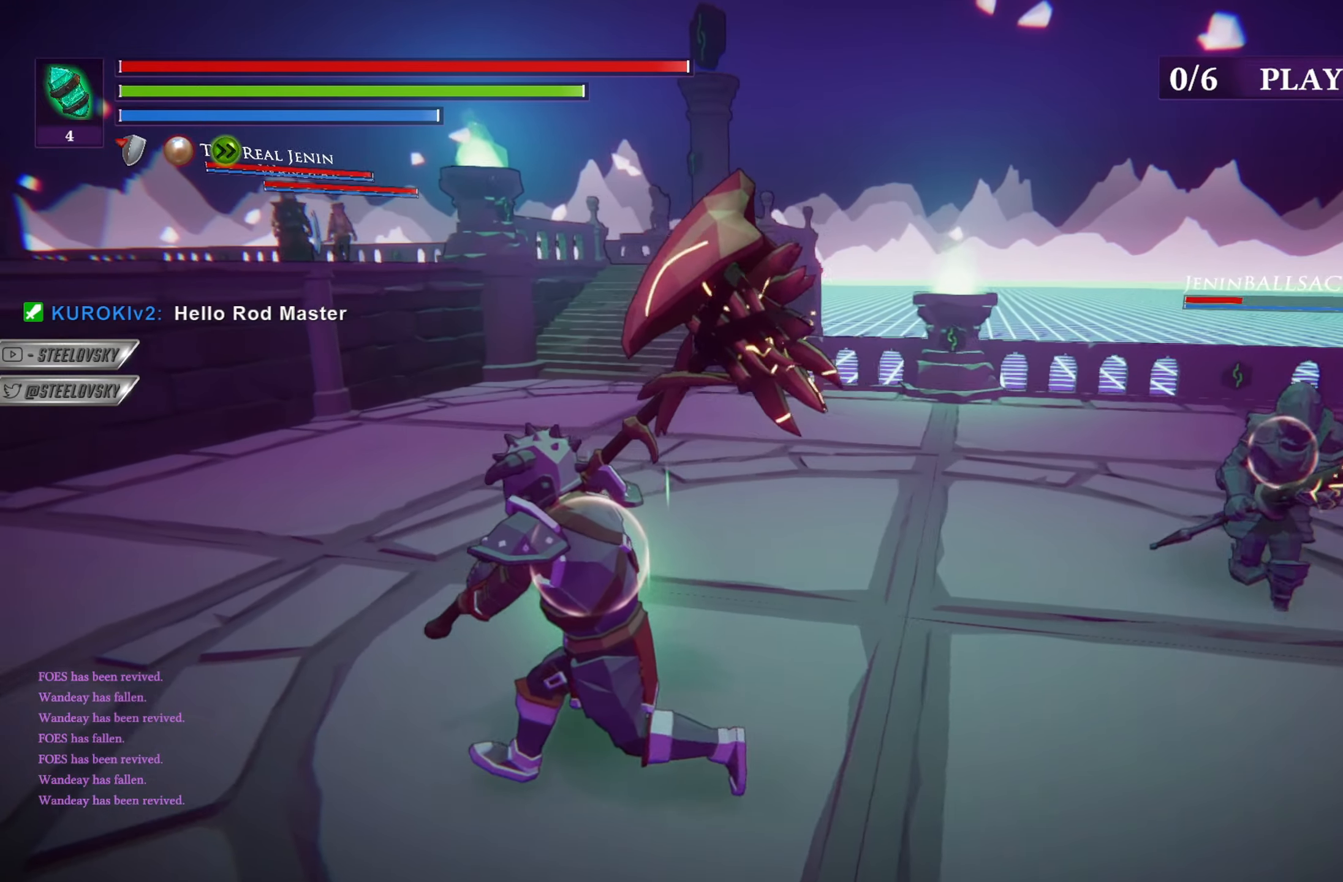
{"buttons": ["CIRCLE"], "left_stick": "center", "right_stick": "center", "events": [[450, "left_stick", "center"], [500, "CIRCLE", "down"]]}
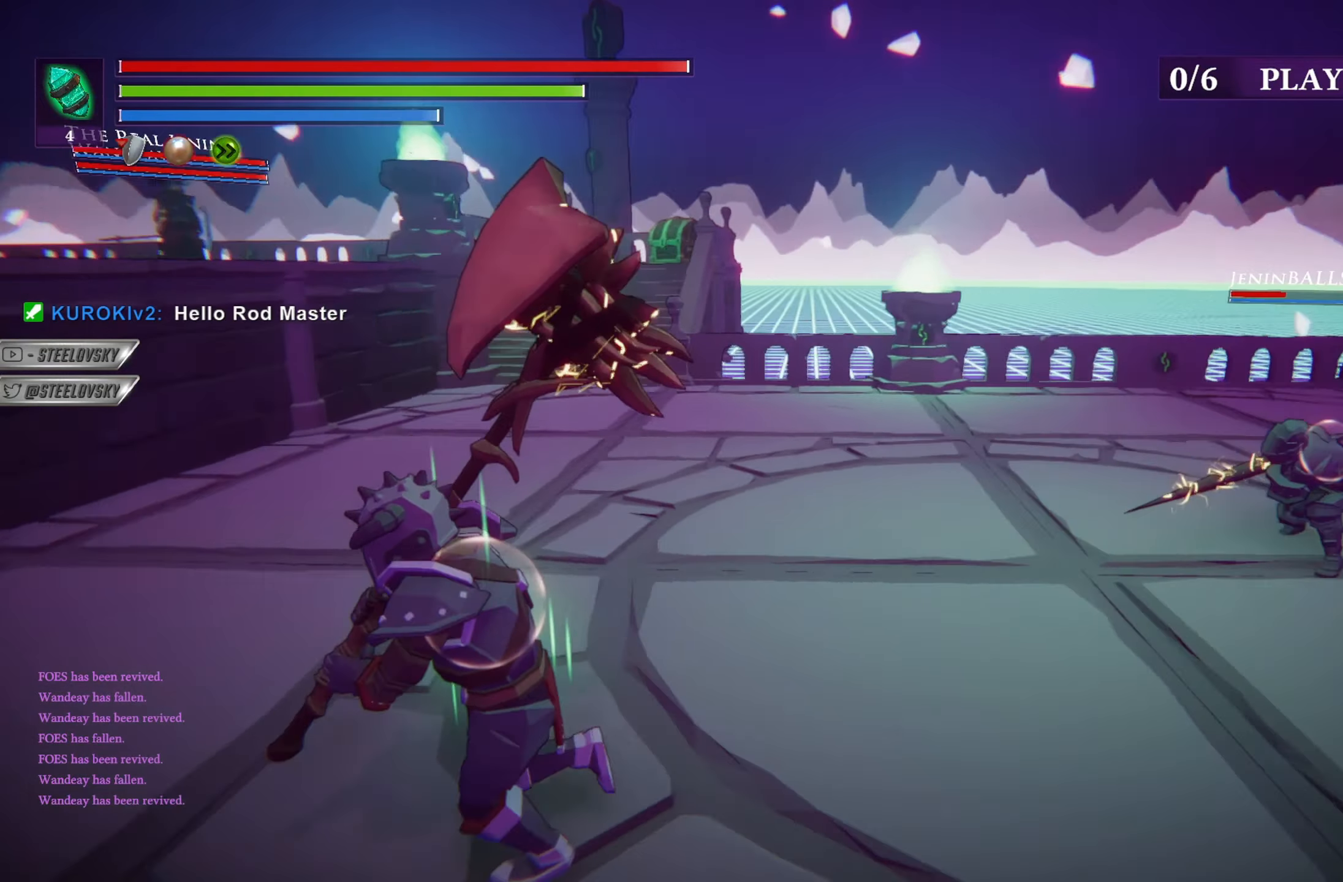
{"buttons": ["R2"], "left_stick": "up", "right_stick": "center", "events": [[83, "CIRCLE", "up"], [300, "right_stick", "down-right"], [400, "right_stick", "center"], [434, "left_stick", "up"], [450, "R2", "down"]]}
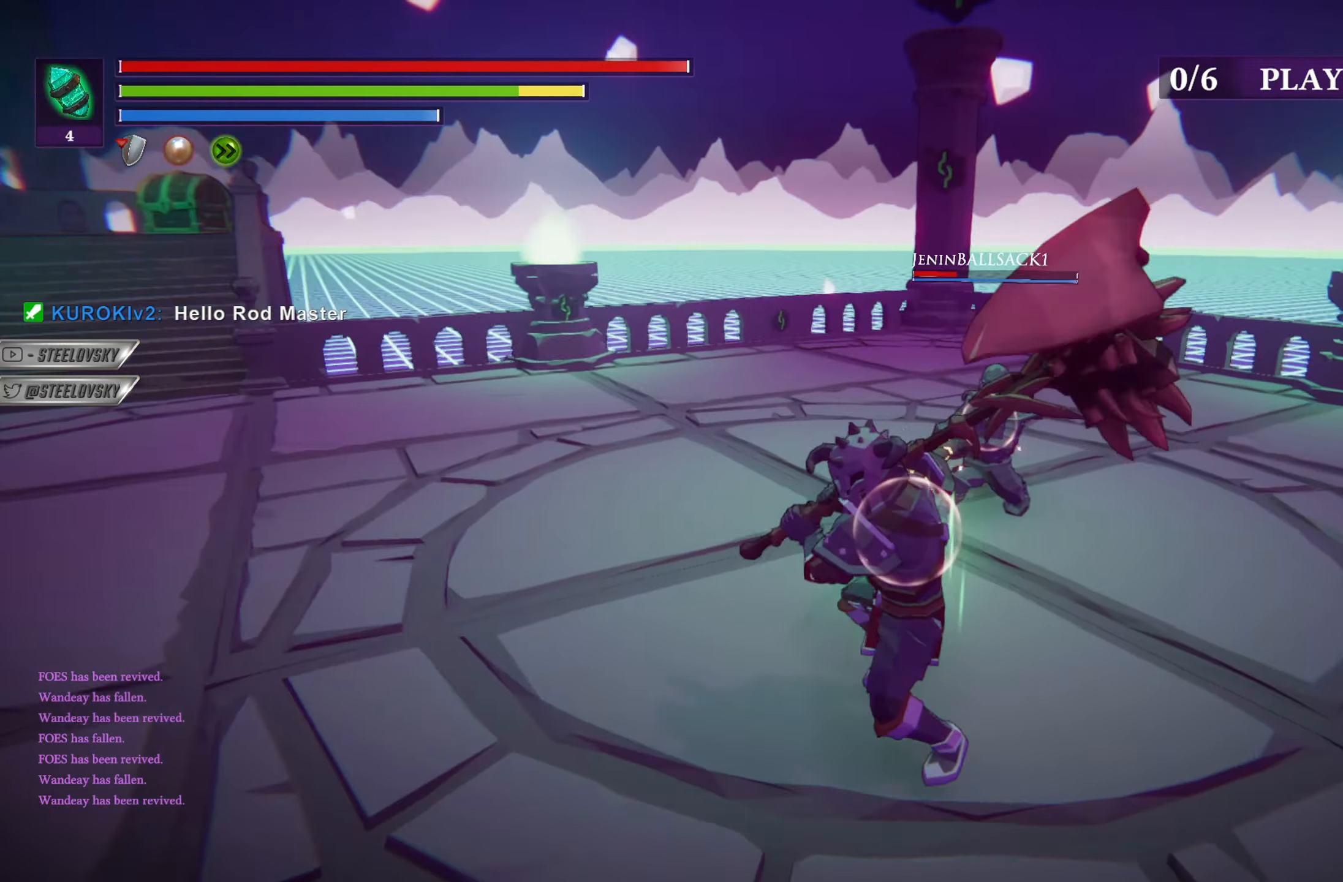
{"buttons": [], "left_stick": "up-right", "right_stick": "center", "events": [[83, "R2", "up"], [317, "R3", "down"], [333, "left_stick", "up-right"], [417, "R3", "up"]]}
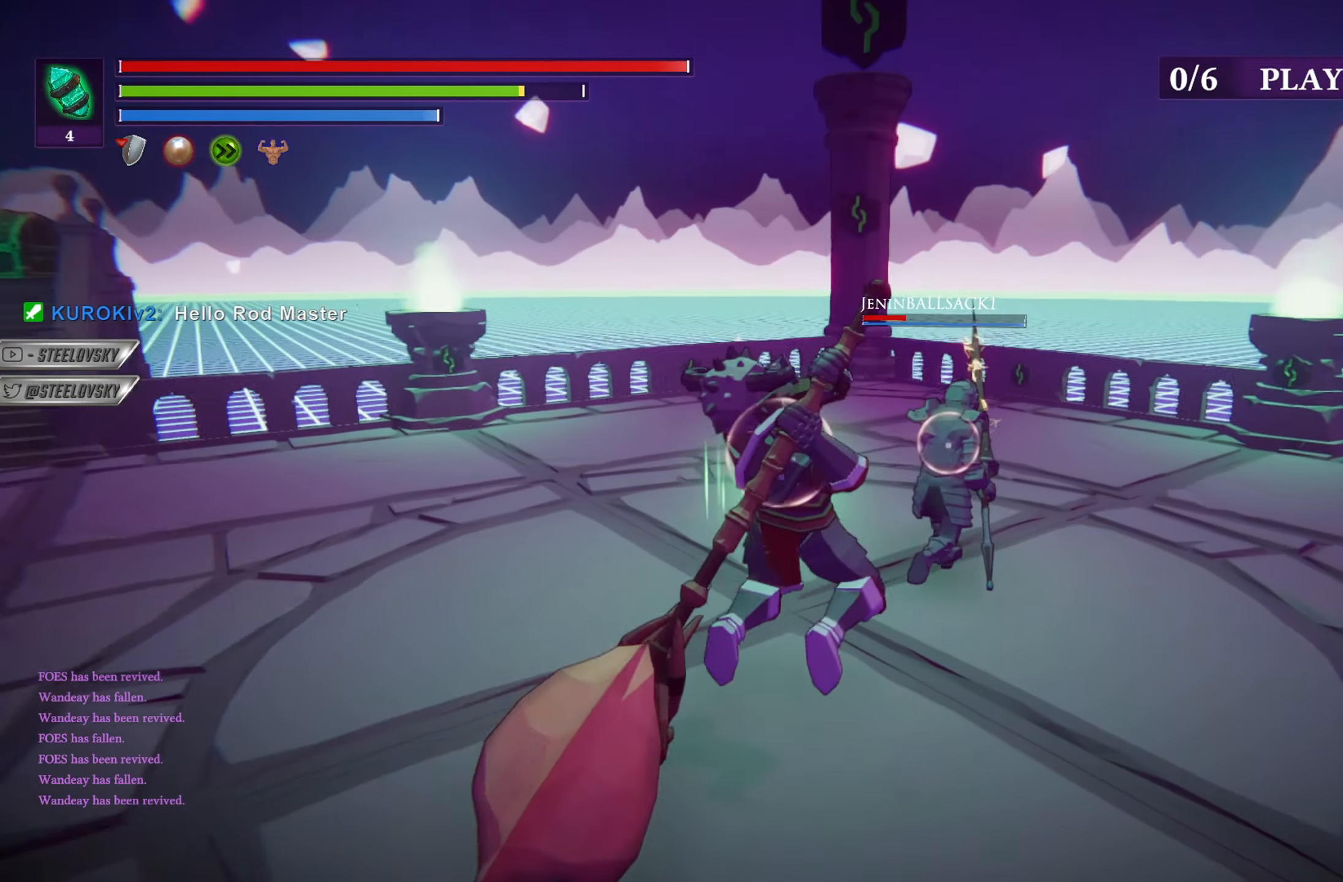
{"buttons": [], "left_stick": "up-right", "right_stick": "center", "events": []}
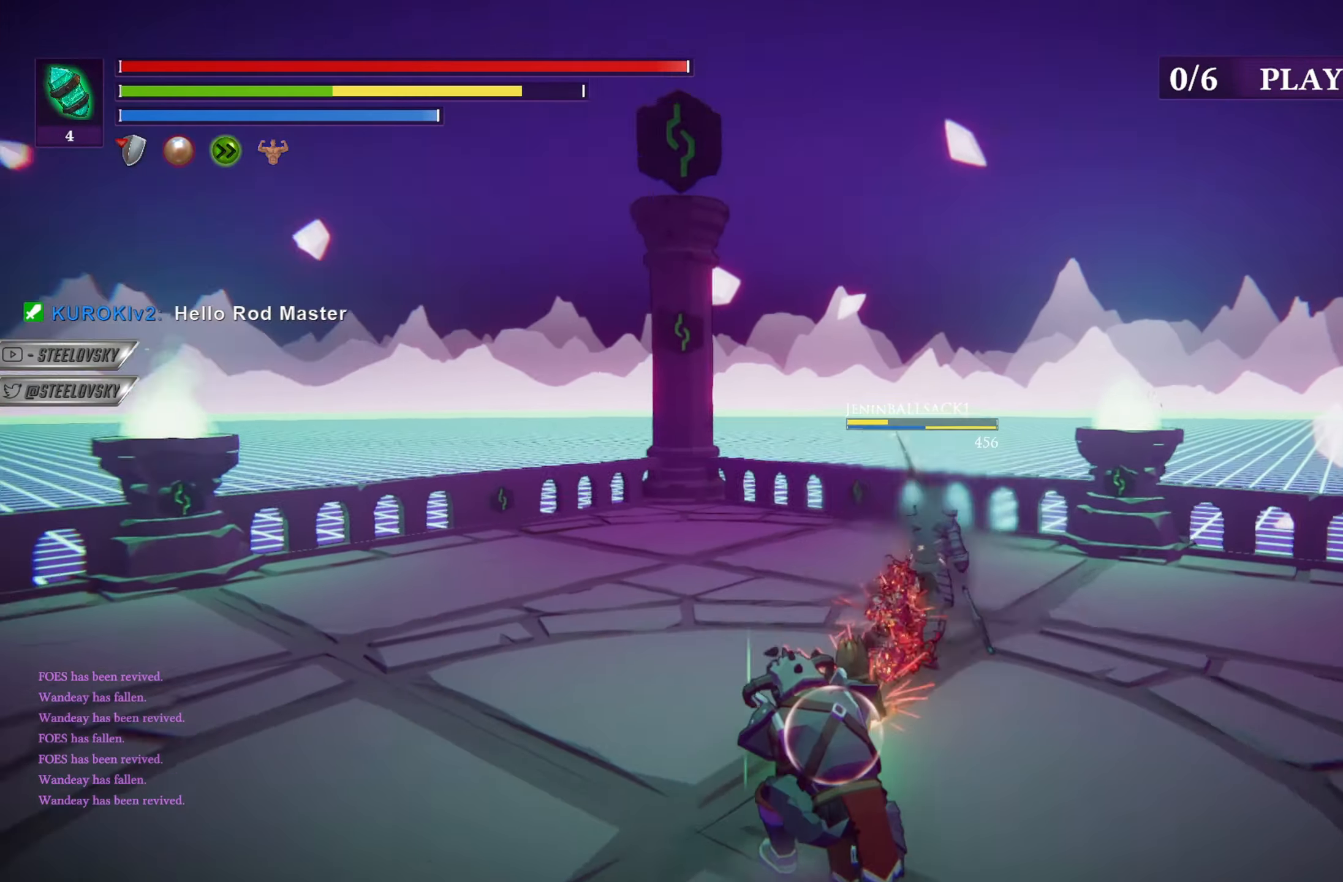
{"buttons": [], "left_stick": "center", "right_stick": "center", "events": [[67, "left_stick", "center"]]}
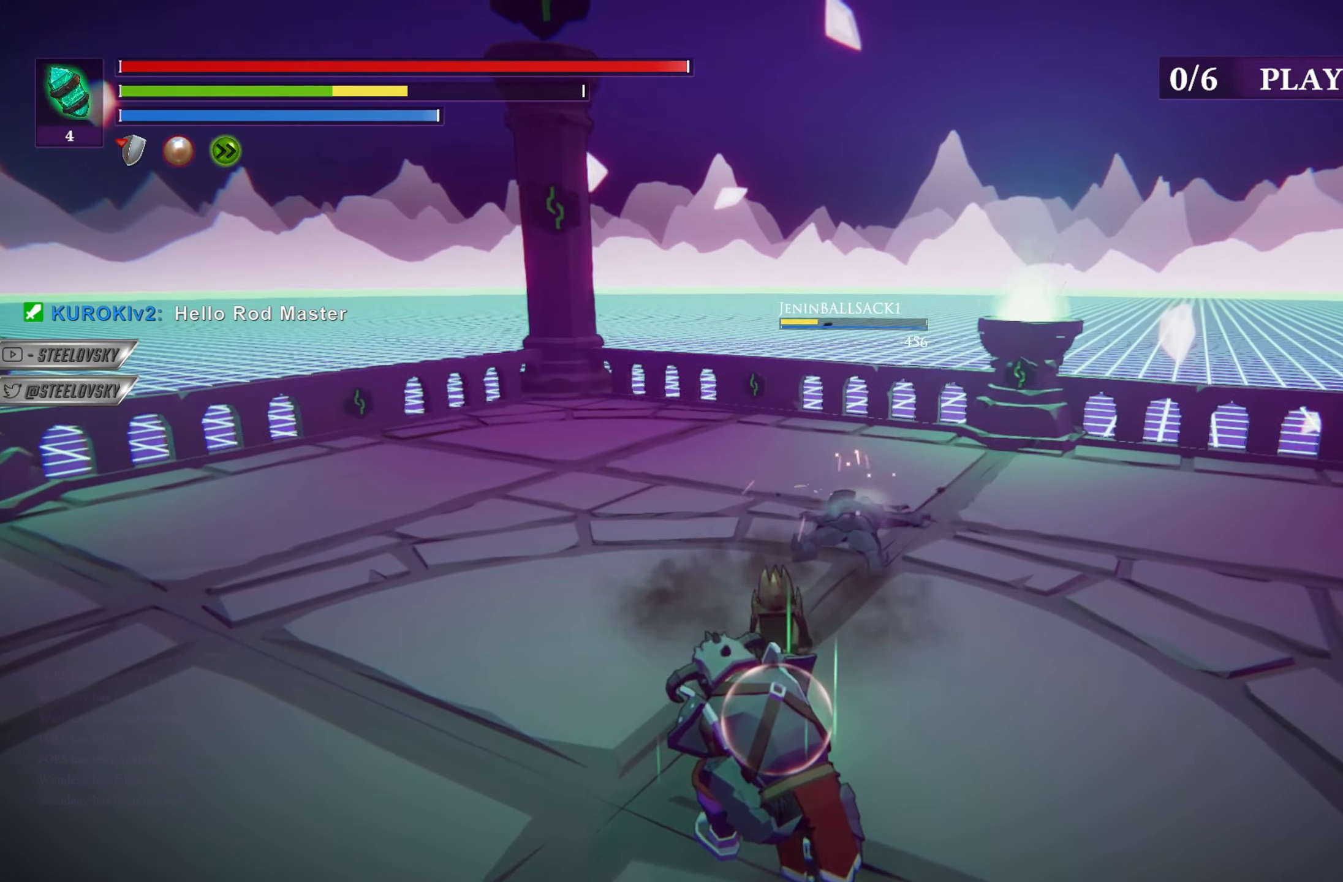
{"buttons": [], "left_stick": "down-left", "right_stick": "center", "events": [[50, "left_stick", "up"], [100, "L1", "down"], [150, "R3", "down"], [234, "R3", "up"], [251, "left_stick", "left"], [284, "L1", "up"], [367, "left_stick", "down-left"]]}
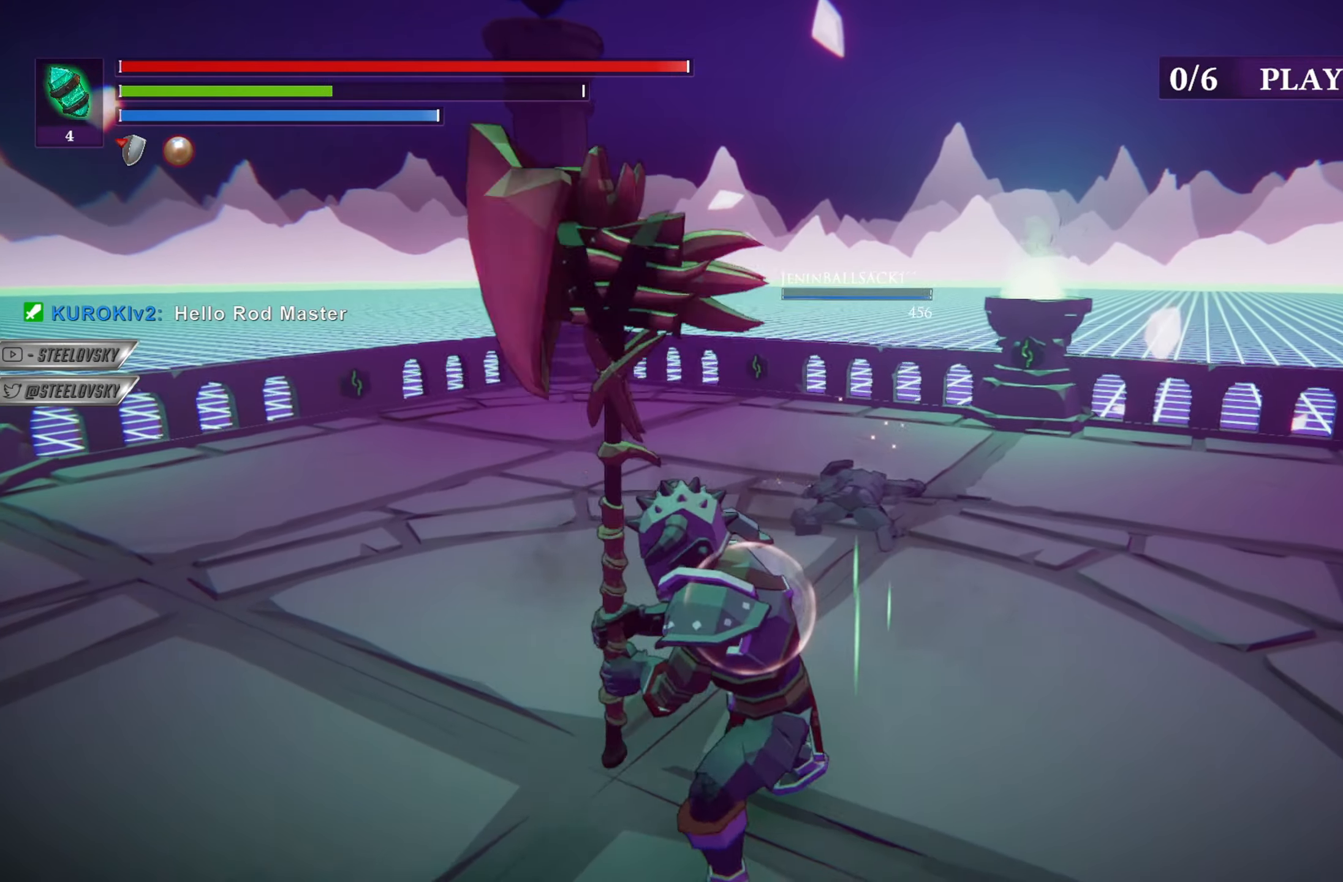
{"buttons": [], "left_stick": "up", "right_stick": "center", "events": [[233, "left_stick", "up-left"], [283, "left_stick", "up"]]}
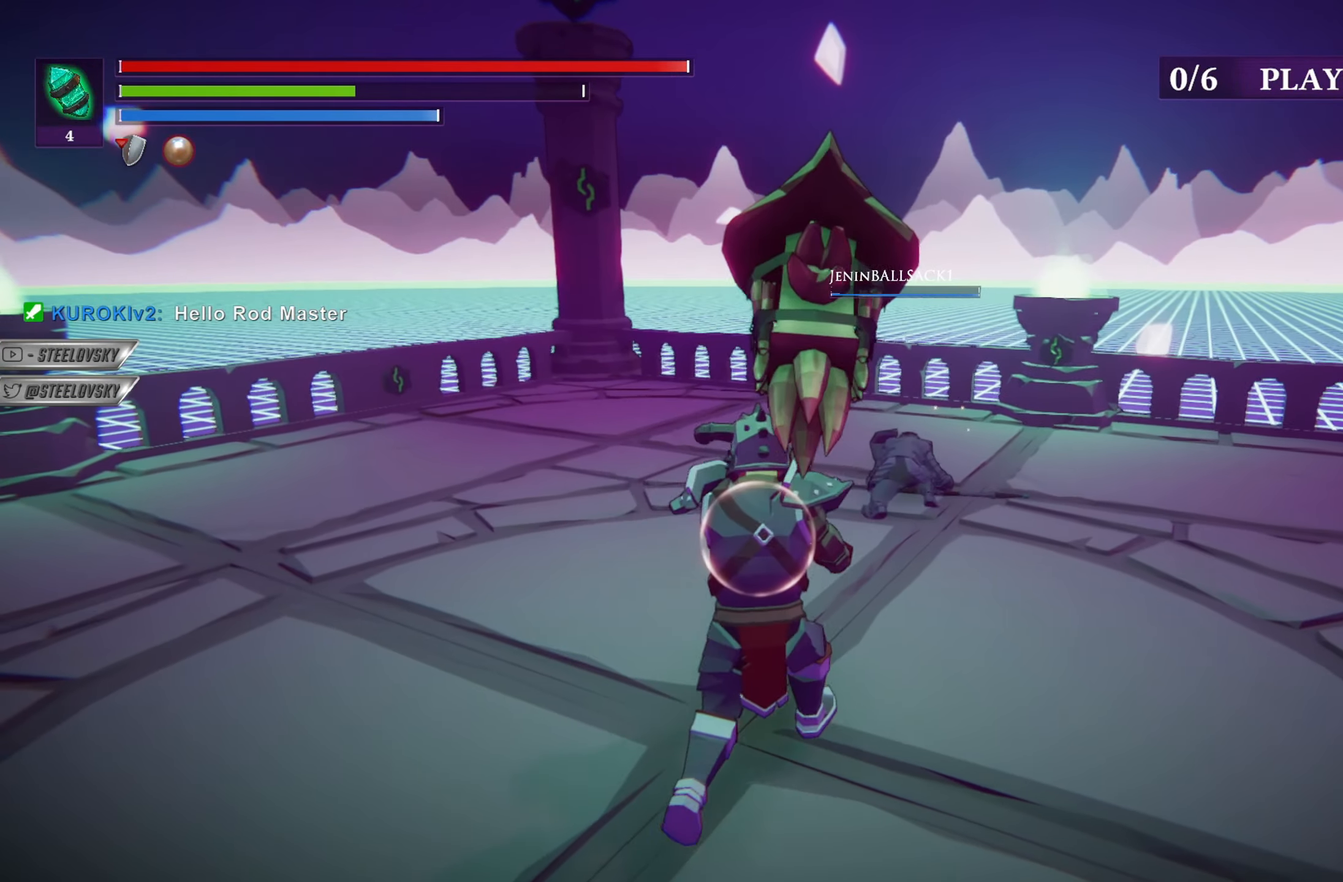
{"buttons": [], "left_stick": "left", "right_stick": "center", "events": [[501, "left_stick", "left"]]}
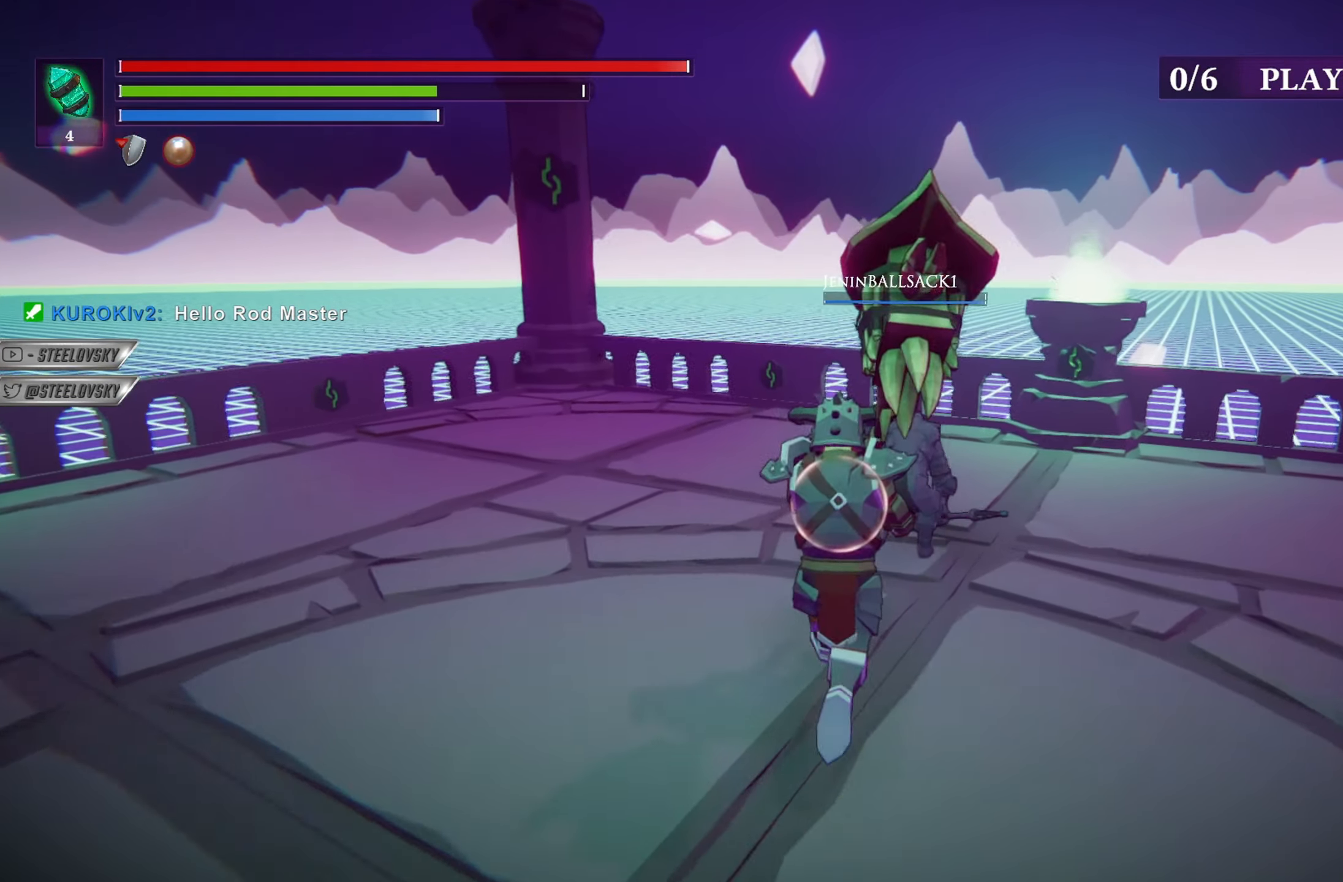
{"buttons": [], "left_stick": "up-right", "right_stick": "center", "events": [[50, "left_stick", "down"], [67, "R1", "down"], [150, "R1", "up"], [183, "left_stick", "right"], [367, "left_stick", "up-right"]]}
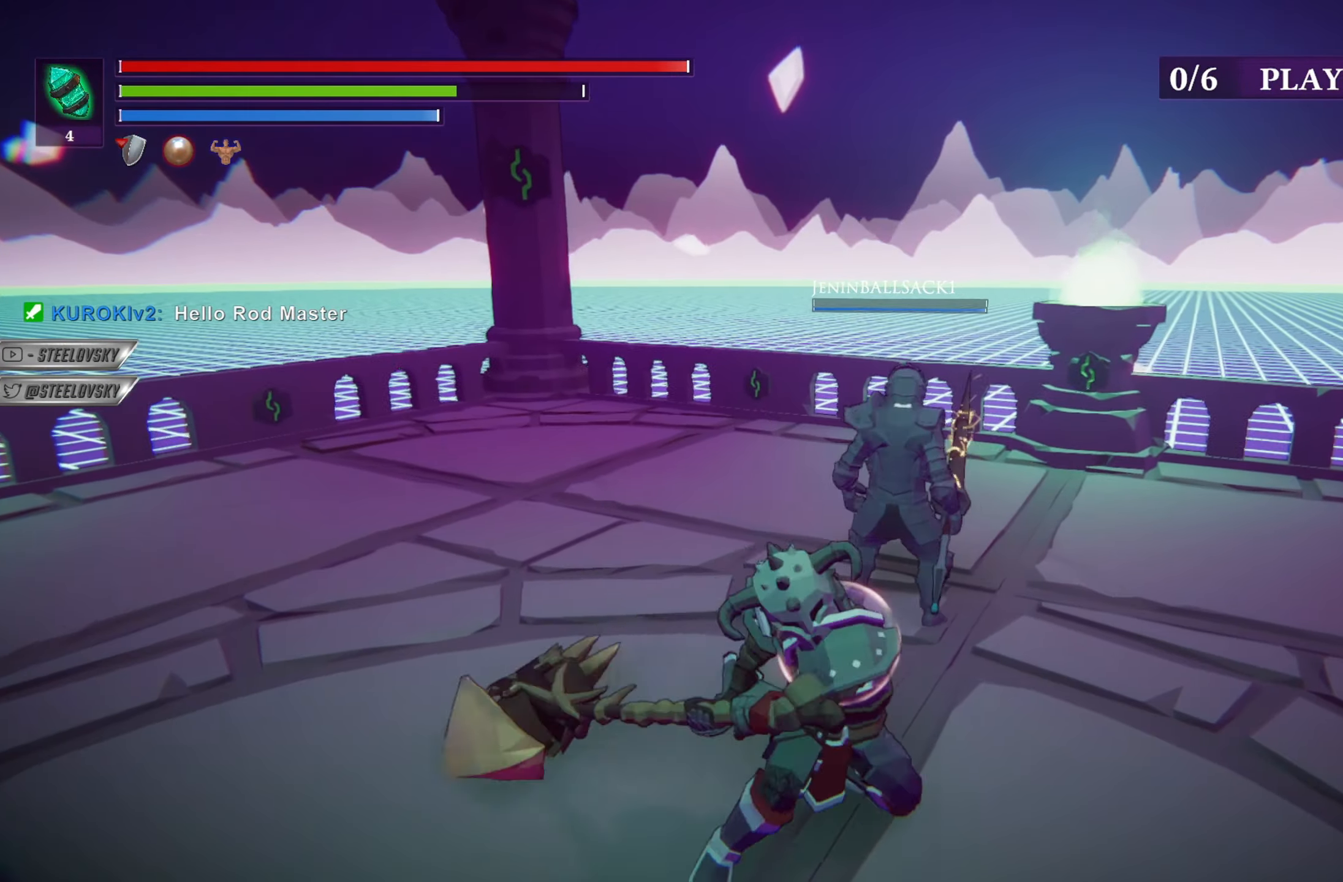
{"buttons": [], "left_stick": "center", "right_stick": "center", "events": [[84, "R3", "down"], [150, "left_stick", "up"], [184, "R3", "up"], [351, "left_stick", "center"]]}
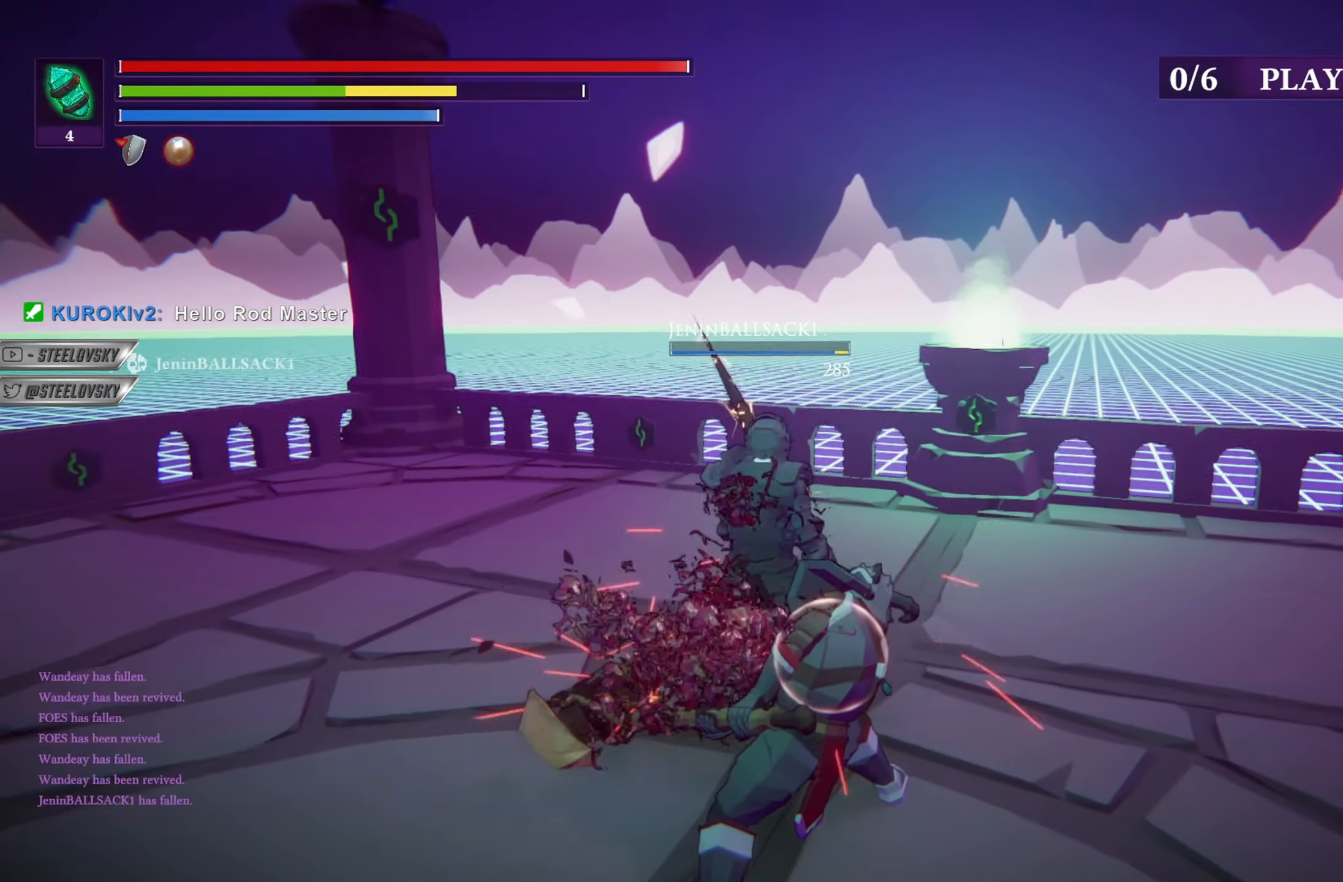
{"buttons": ["R3"], "left_stick": "center", "right_stick": "center", "events": [[484, "R3", "down"]]}
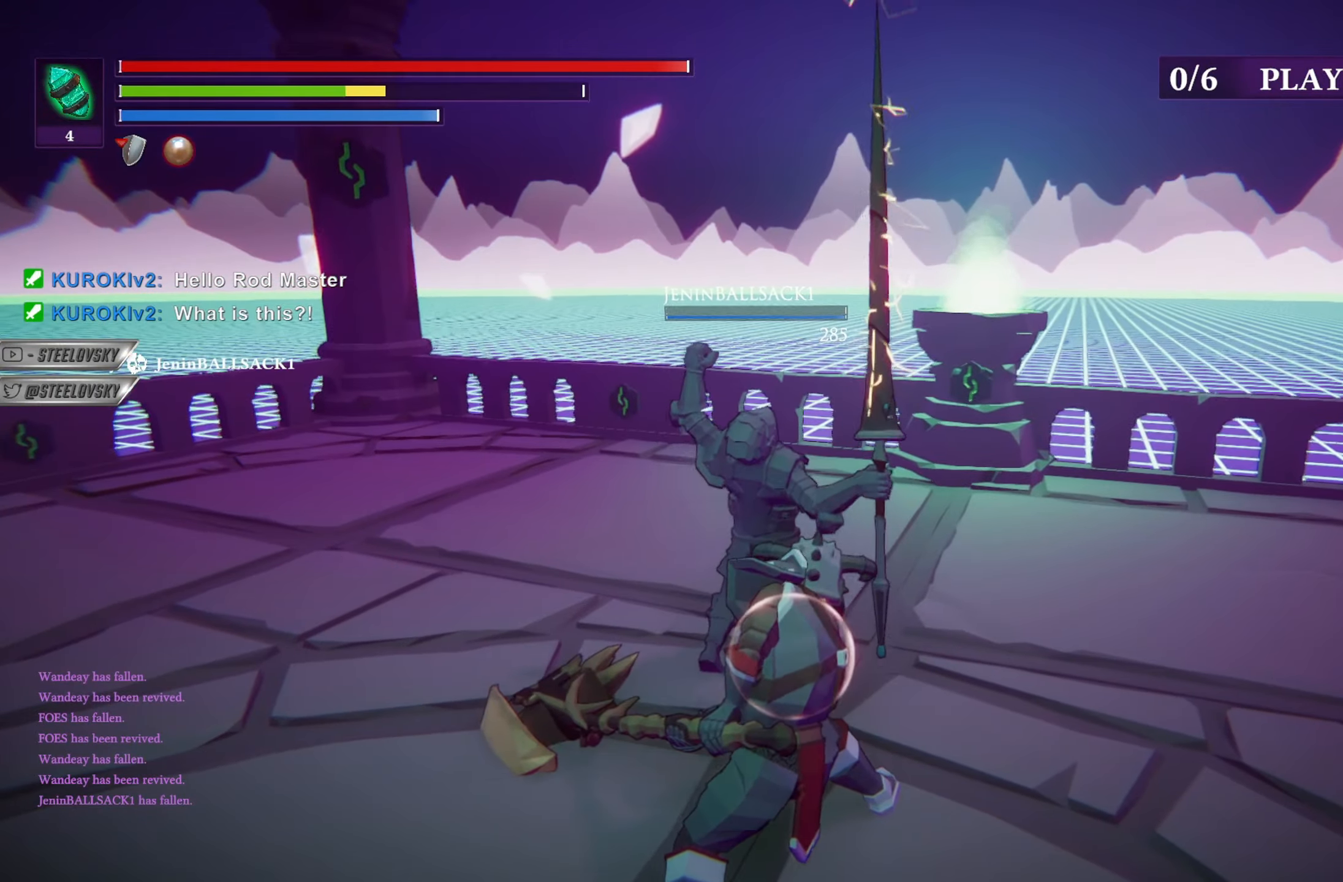
{"buttons": [], "left_stick": "up-right", "right_stick": "center", "events": [[34, "left_stick", "right"], [34, "right_stick", "up-left"], [84, "R3", "up"], [84, "right_stick", "center"], [100, "L1", "down"], [201, "left_stick", "down"], [284, "L1", "up"], [351, "left_stick", "left"], [434, "left_stick", "up"], [484, "left_stick", "up-right"]]}
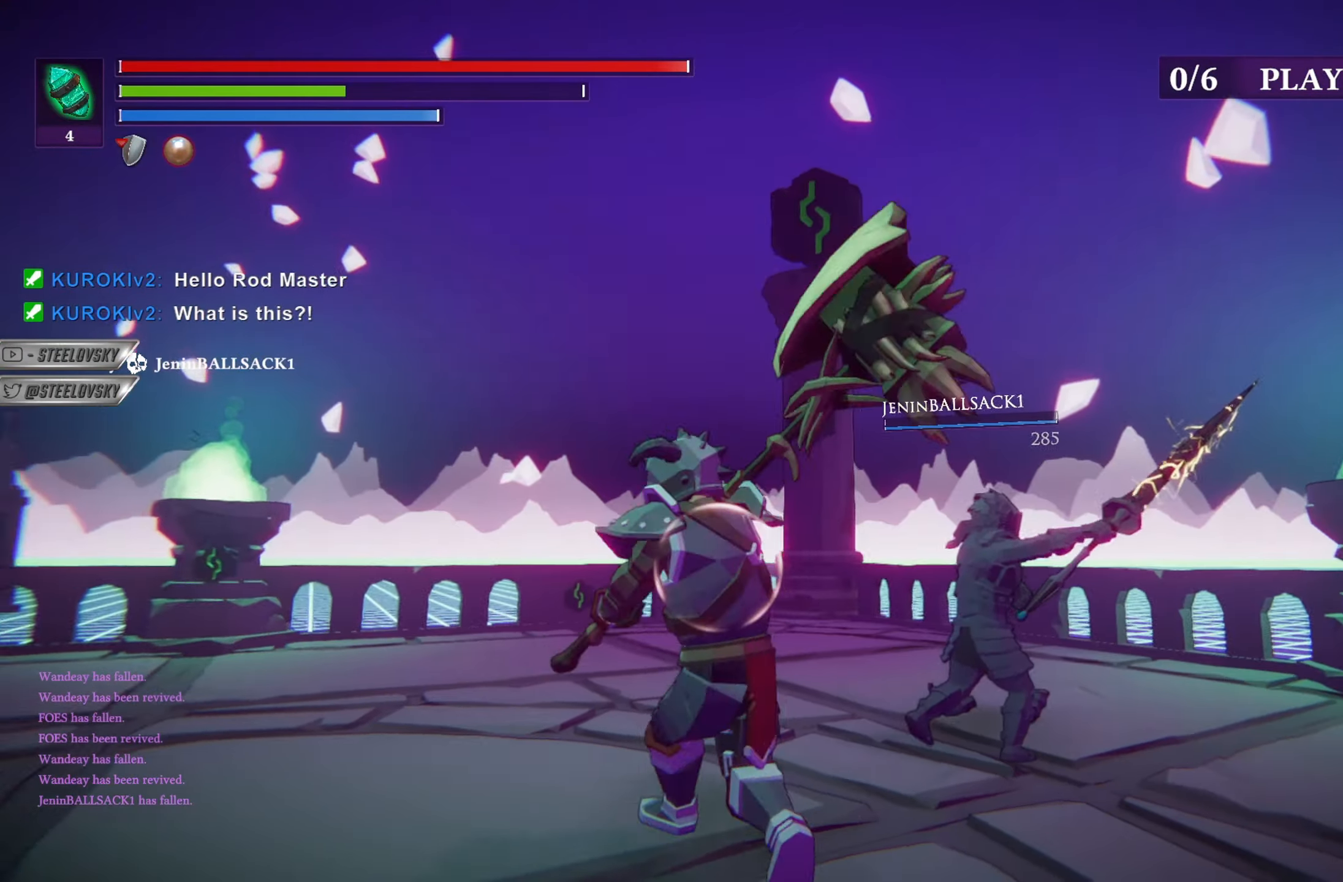
{"buttons": [], "left_stick": "center", "right_stick": "center", "events": [[83, "left_stick", "center"], [417, "L1", "down"], [500, "L1", "up"]]}
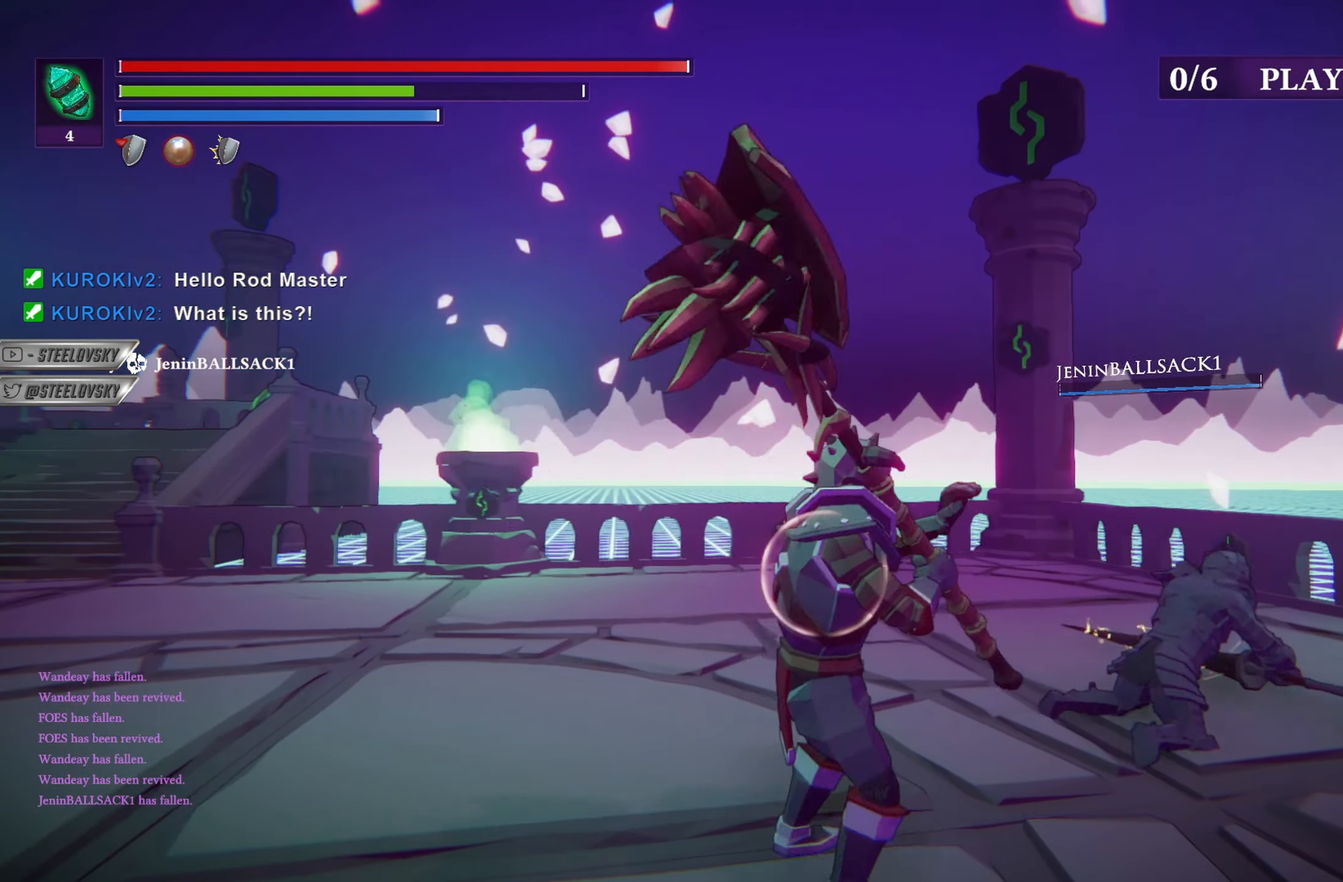
{"buttons": [], "left_stick": "center", "right_stick": "center", "events": [[84, "L1", "down"], [150, "L1", "up"], [217, "L1", "down"], [301, "L1", "up"], [367, "L1", "down"], [451, "L1", "up"]]}
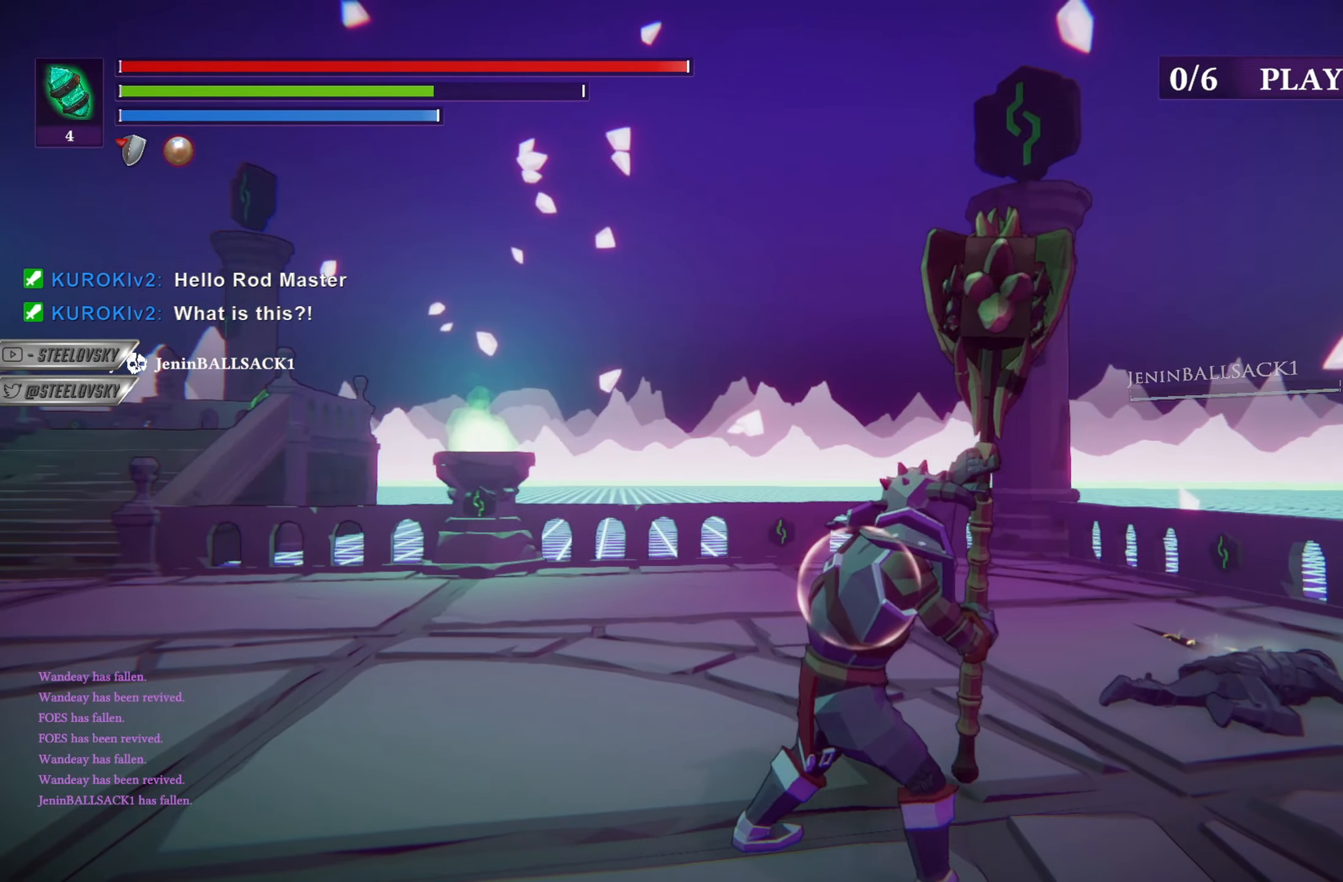
{"buttons": [], "left_stick": "left", "right_stick": "left", "events": [[17, "L1", "down"], [83, "L1", "up"], [150, "L1", "down"], [233, "L1", "up"], [350, "left_stick", "left"], [400, "right_stick", "left"]]}
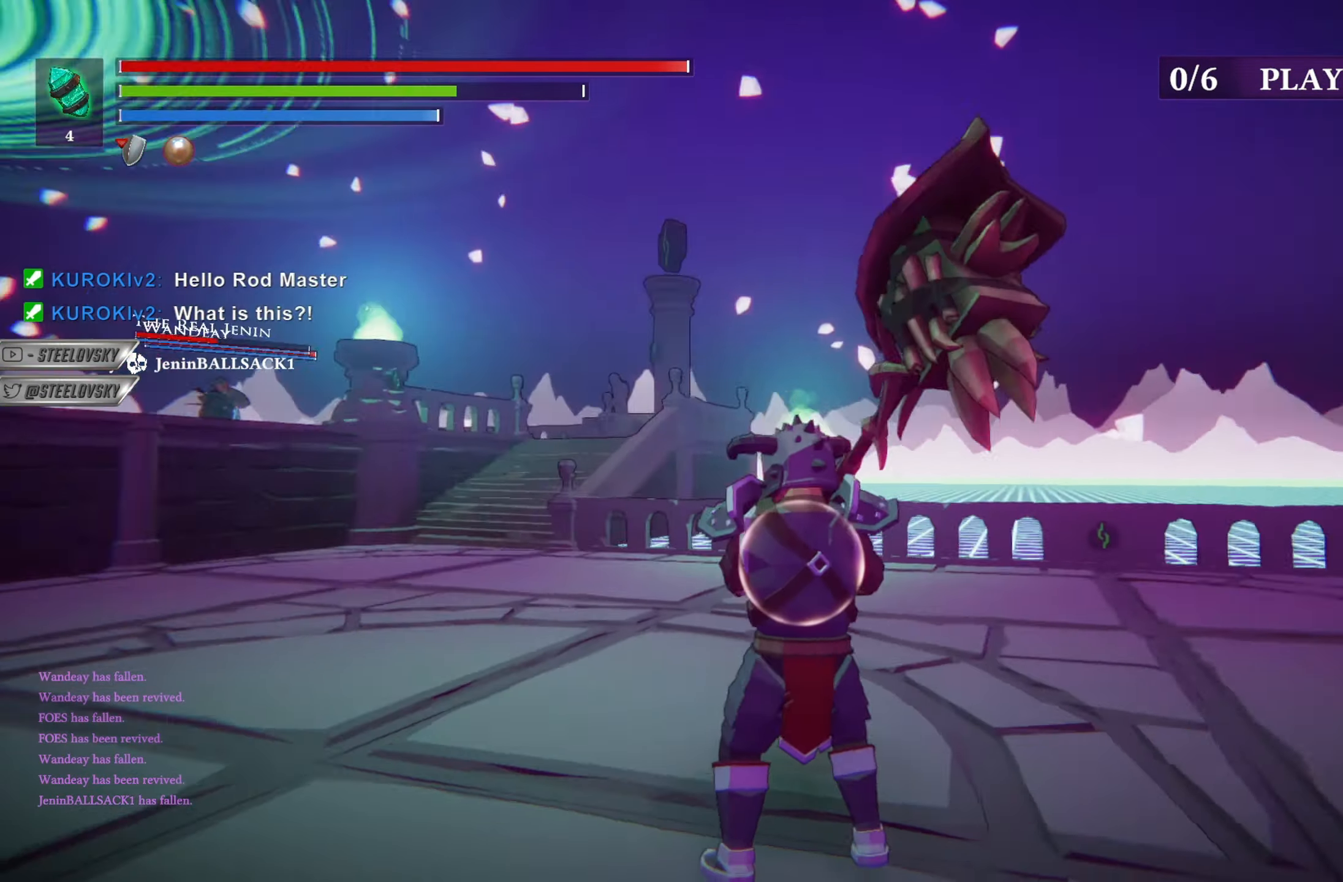
{"buttons": [], "left_stick": "up-left", "right_stick": "center", "events": [[150, "right_stick", "center"], [334, "left_stick", "up-left"]]}
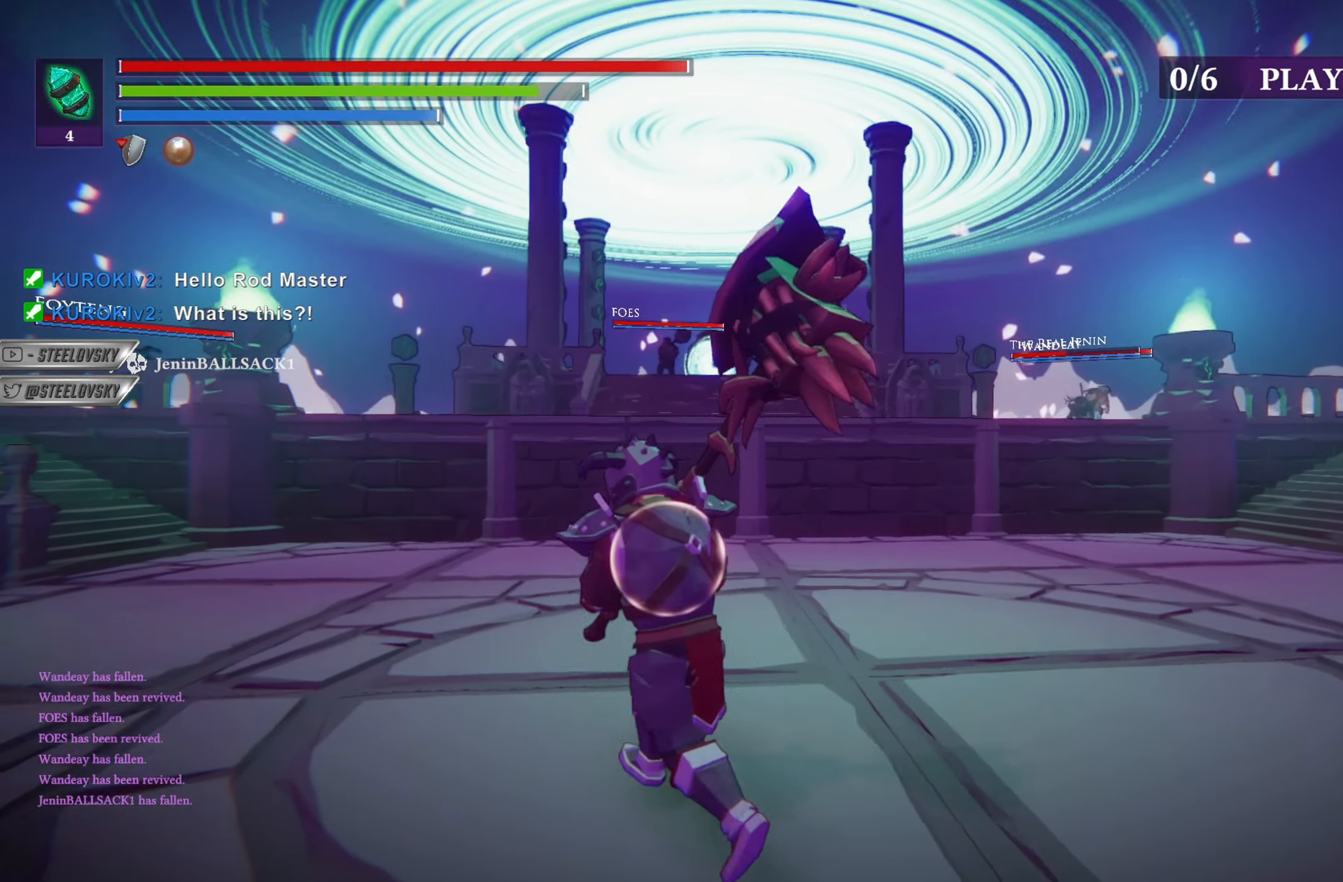
{"buttons": [], "left_stick": "up", "right_stick": "center", "events": [[400, "left_stick", "up"]]}
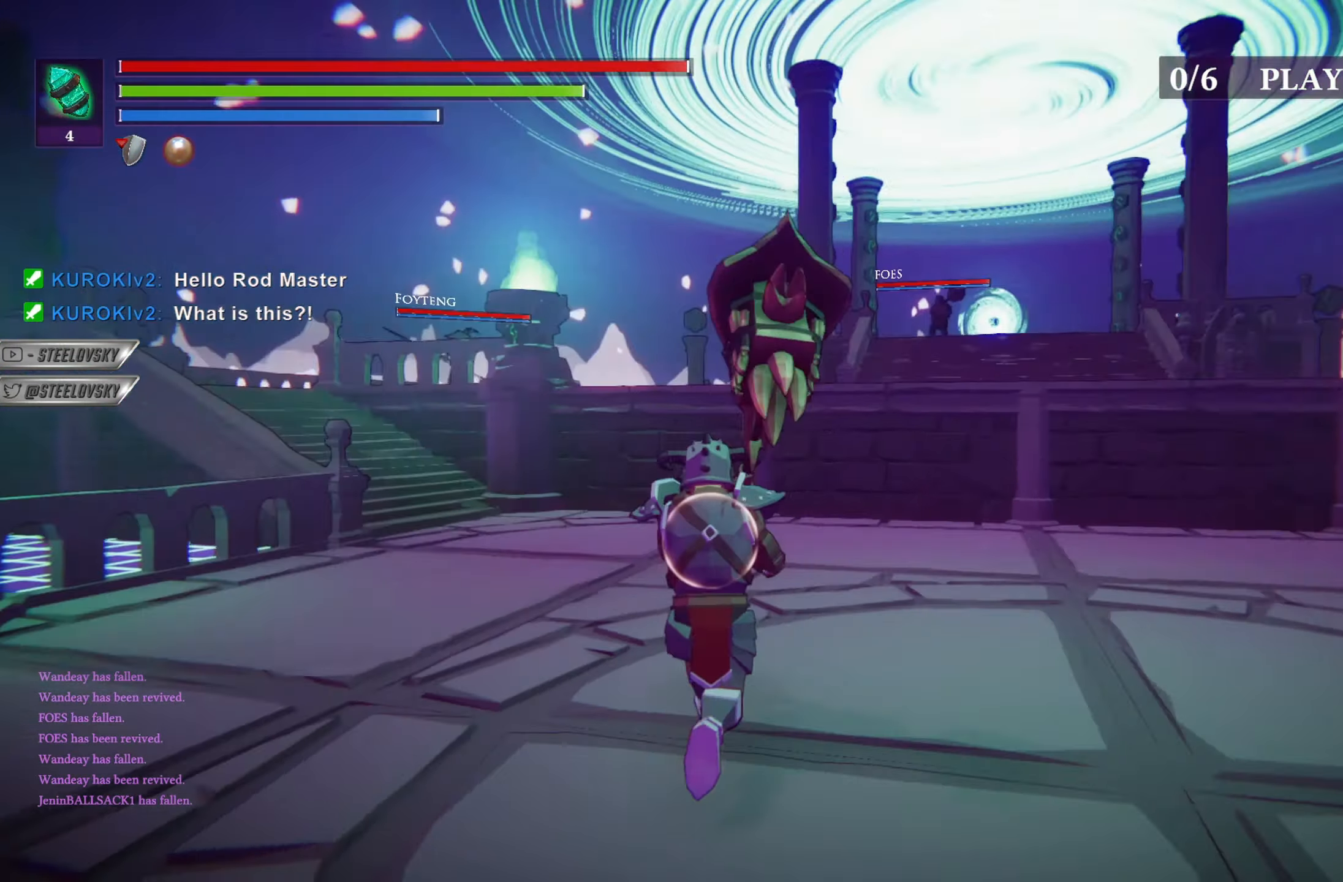
{"buttons": ["CIRCLE"], "left_stick": "up", "right_stick": "center", "events": [[100, "CIRCLE", "down"], [351, "right_stick", "left"], [434, "right_stick", "center"]]}
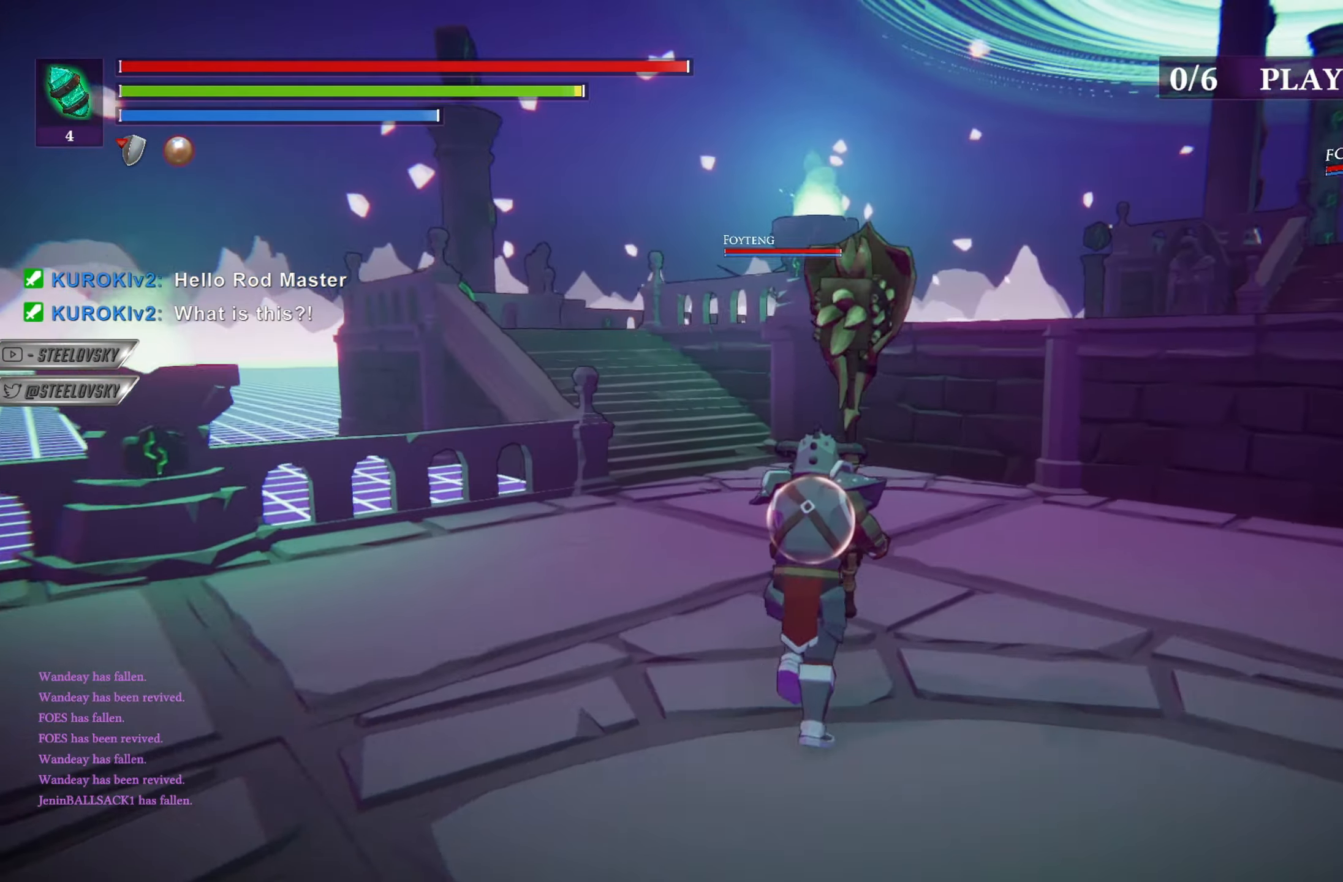
{"buttons": ["CIRCLE"], "left_stick": "up-right", "right_stick": "center", "events": [[434, "left_stick", "up-right"]]}